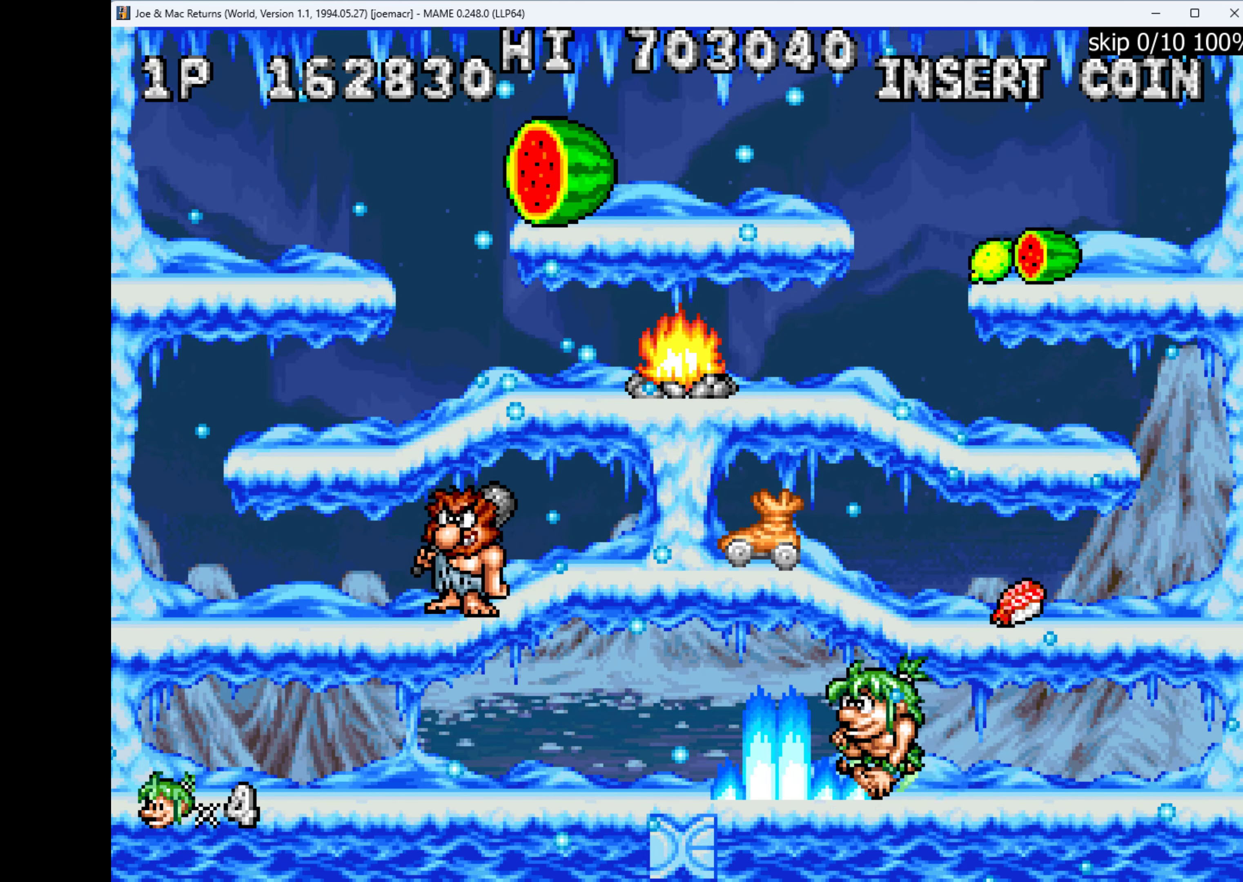
Gameplay with keyboard; each line is a JSON object with the keys held at the frame after it. "events" lists presses ("down") and releases ("up") of "1", "2", "3", "4", "a", "alt", "ctrl", "d", "down", "e", "h", "left", "q", "r", "right", "s", "shift", "space", "tab", "up", "w", "x" and "z" between this image and that frame as [ms after this image, input, new state], when the widget could be followed in between. No other keys are recorded. Mouse input is not recorded.
{"keys": ["left", "w"], "events": [[434, "w", "down"]]}
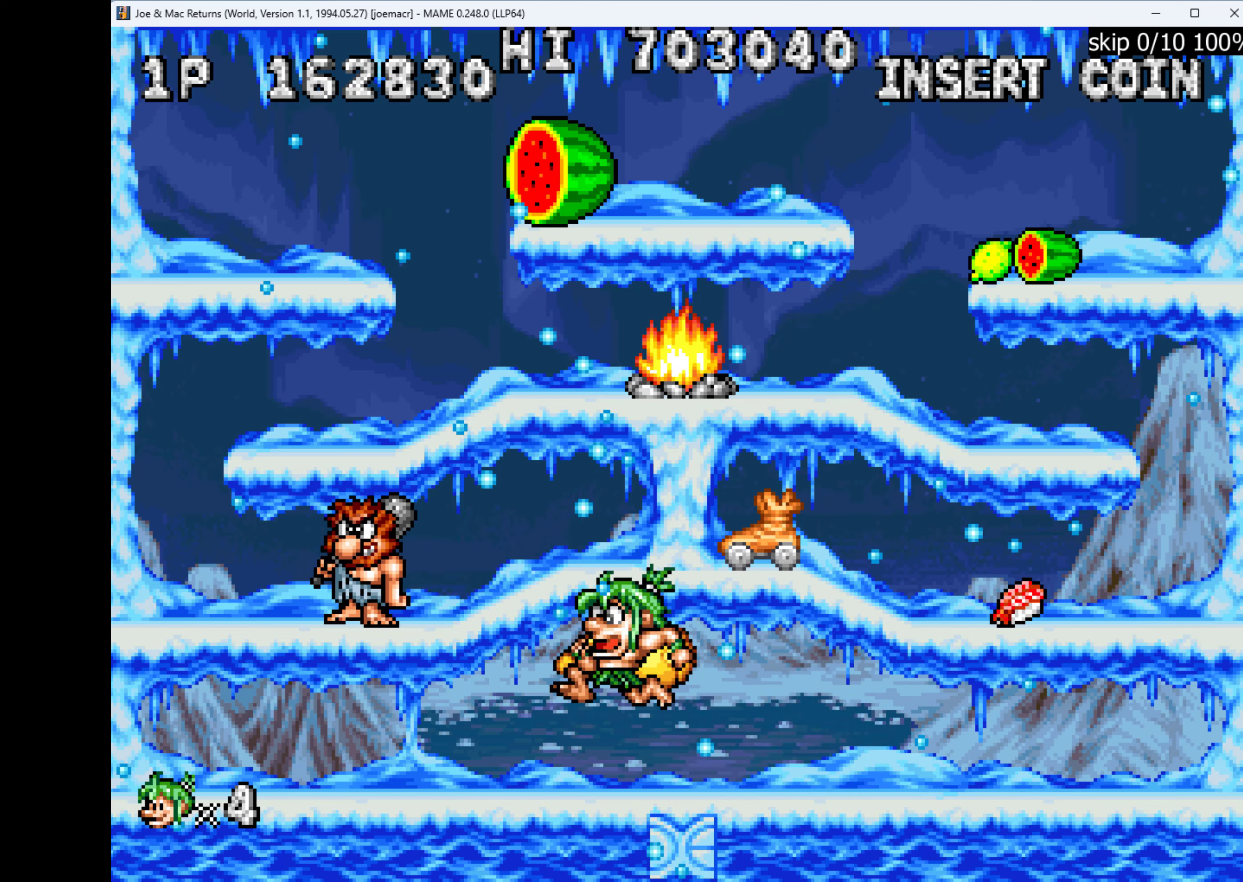
{"keys": [], "events": [[34, "q", "down"], [100, "w", "up"], [167, "q", "up"], [400, "left", "up"]]}
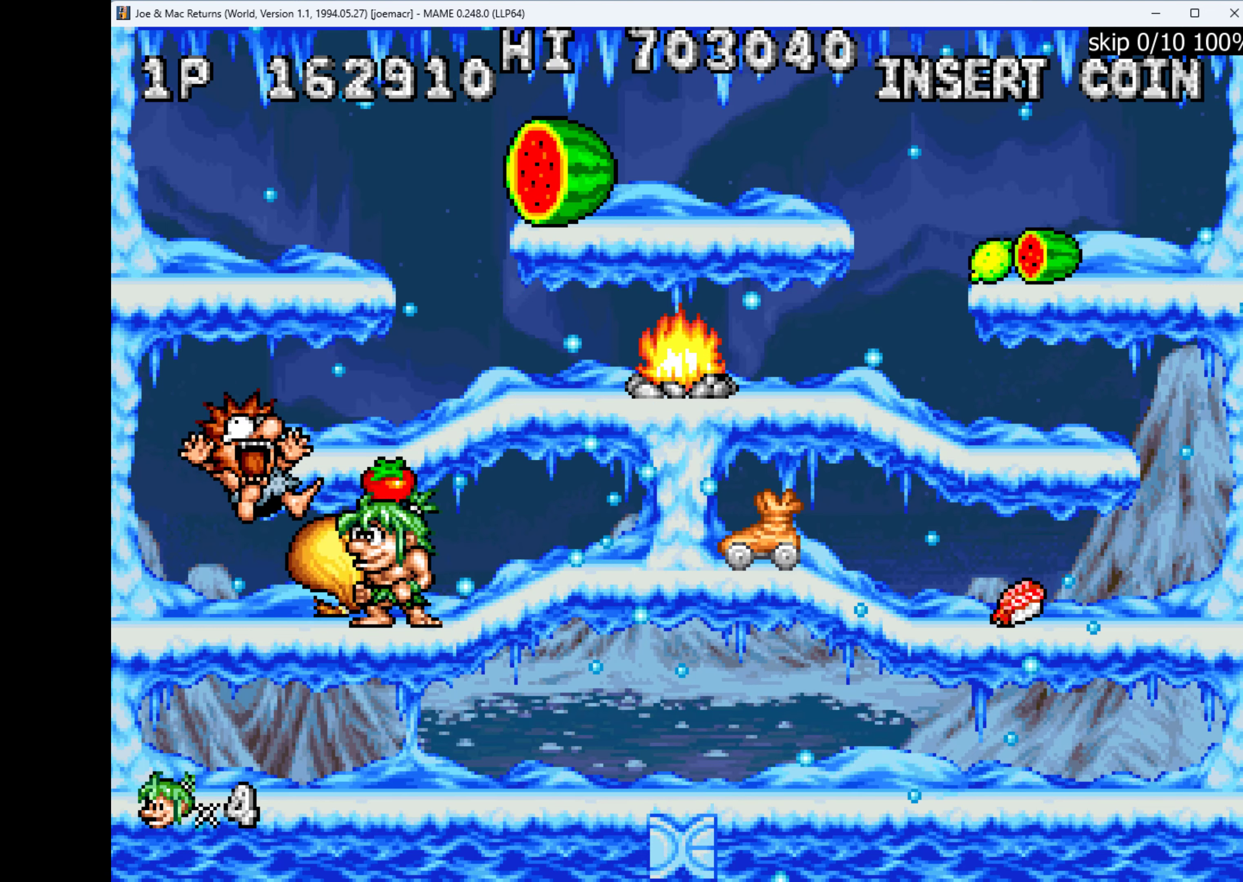
{"keys": ["left"], "events": [[67, "left", "down"]]}
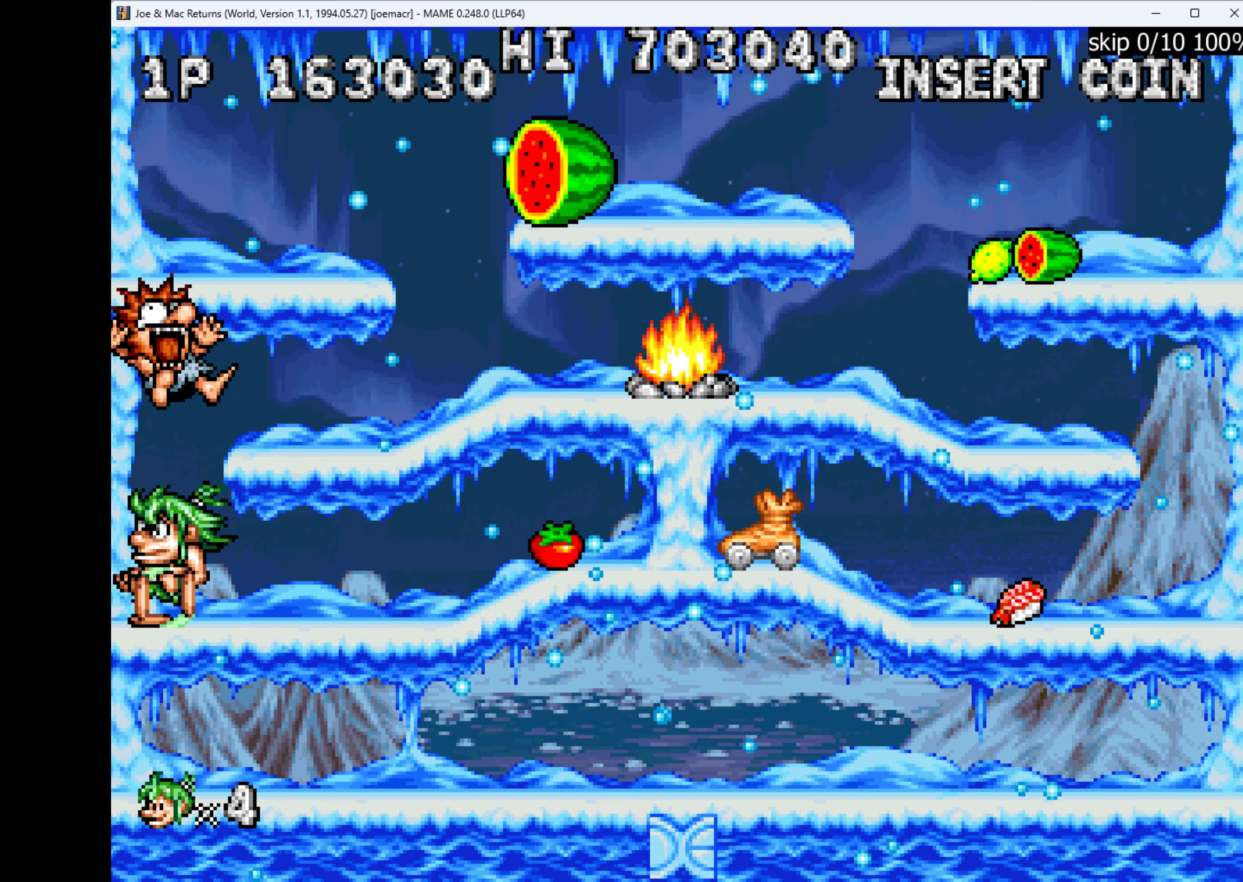
{"keys": [], "events": [[267, "left", "up"]]}
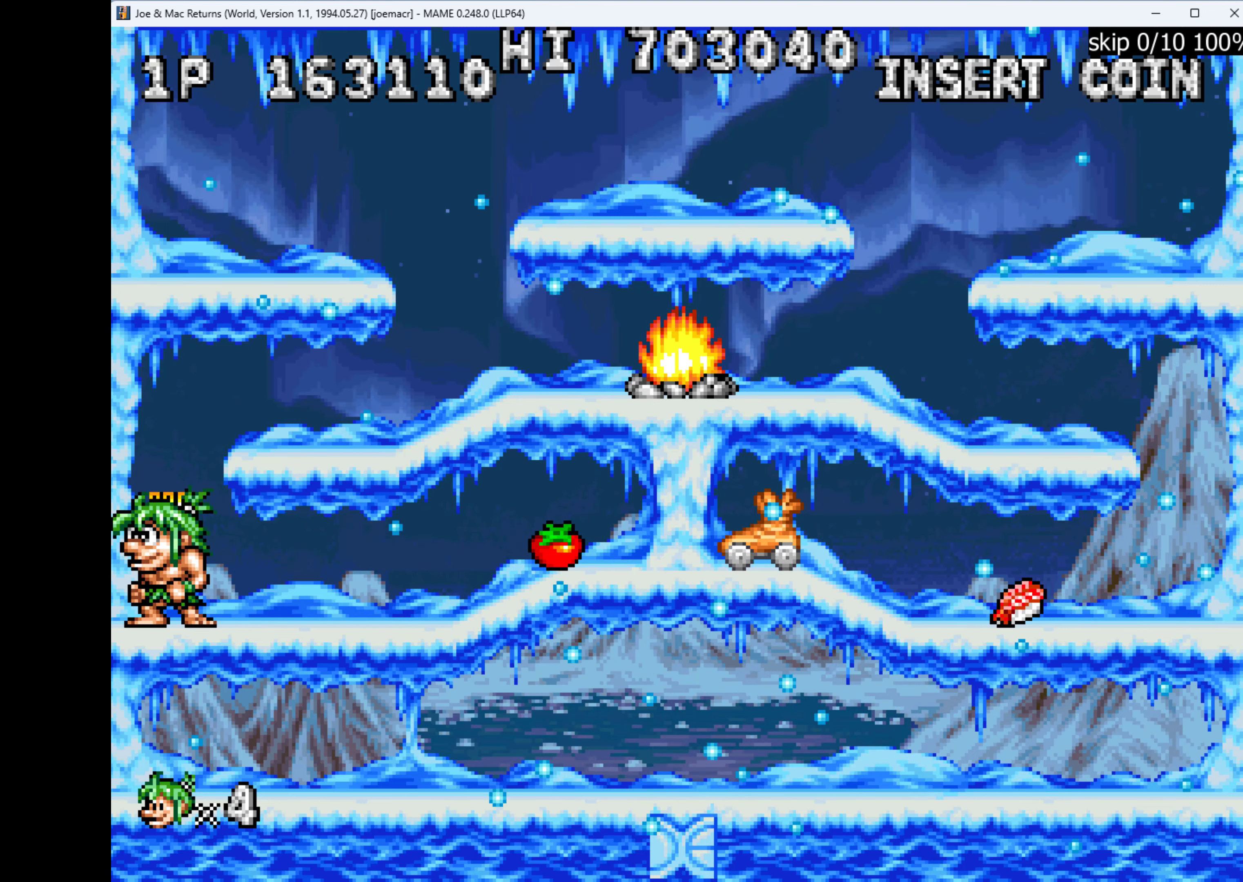
{"keys": ["right"], "events": [[67, "right", "down"]]}
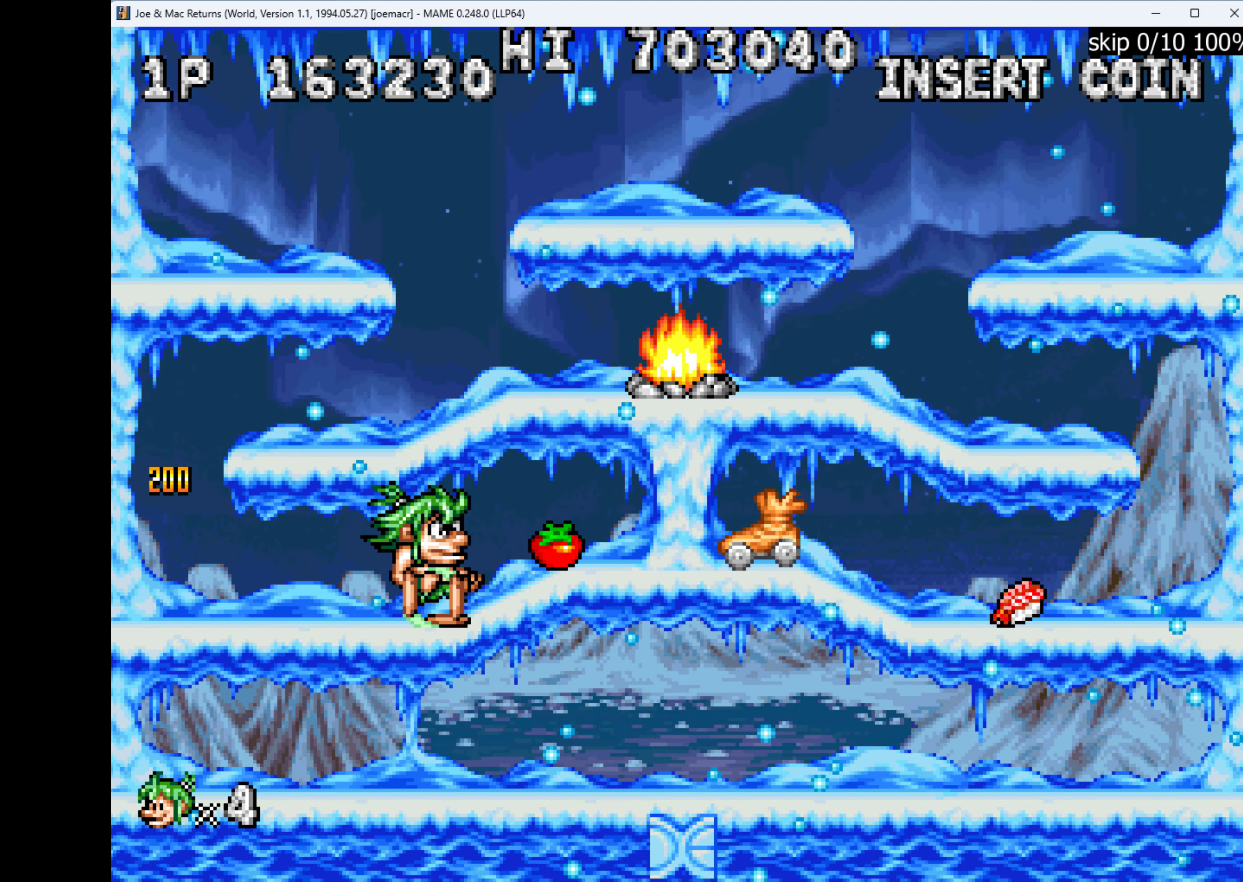
{"keys": ["down"], "events": [[367, "down", "down"], [434, "right", "up"], [434, "w", "down"], [500, "w", "up"]]}
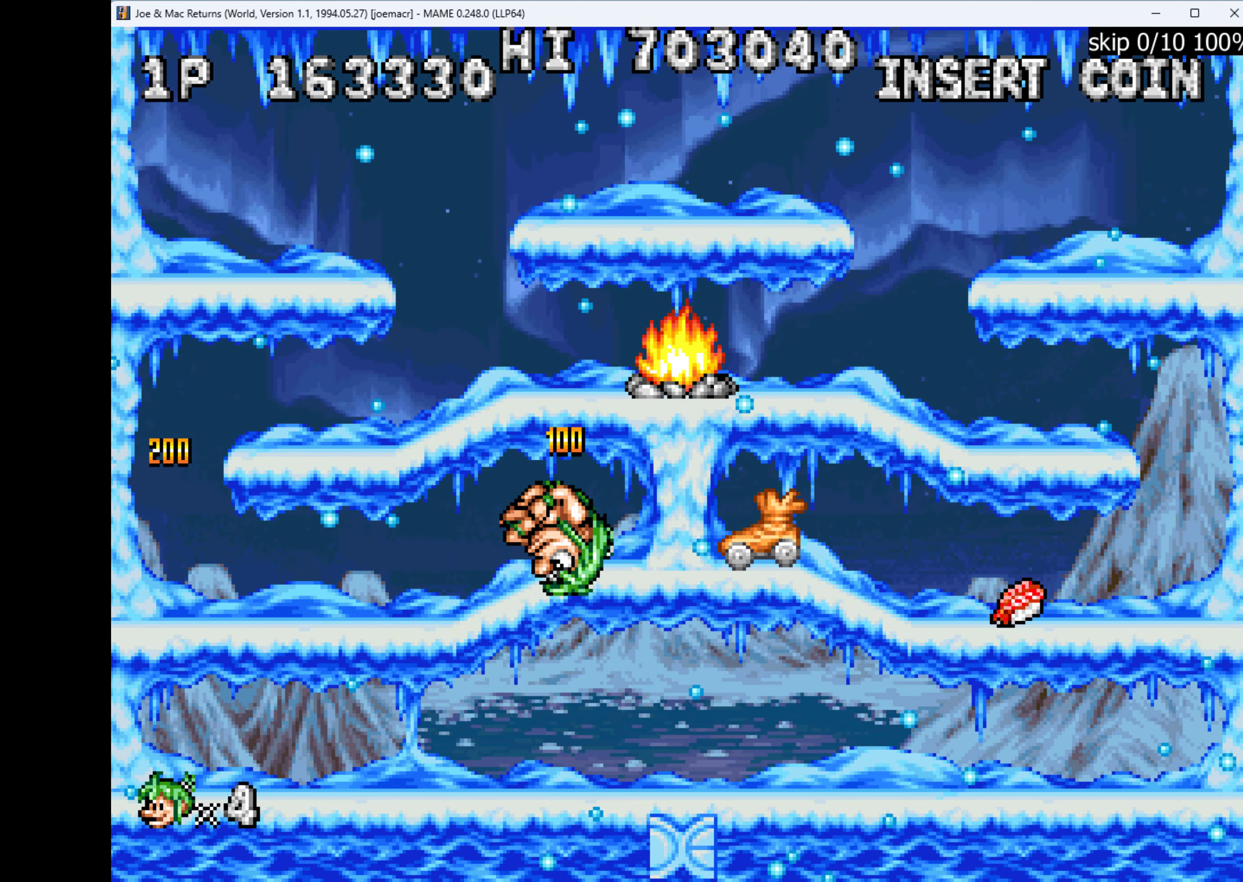
{"keys": ["right", "w"], "events": [[167, "right", "down"], [200, "down", "up"], [500, "w", "down"]]}
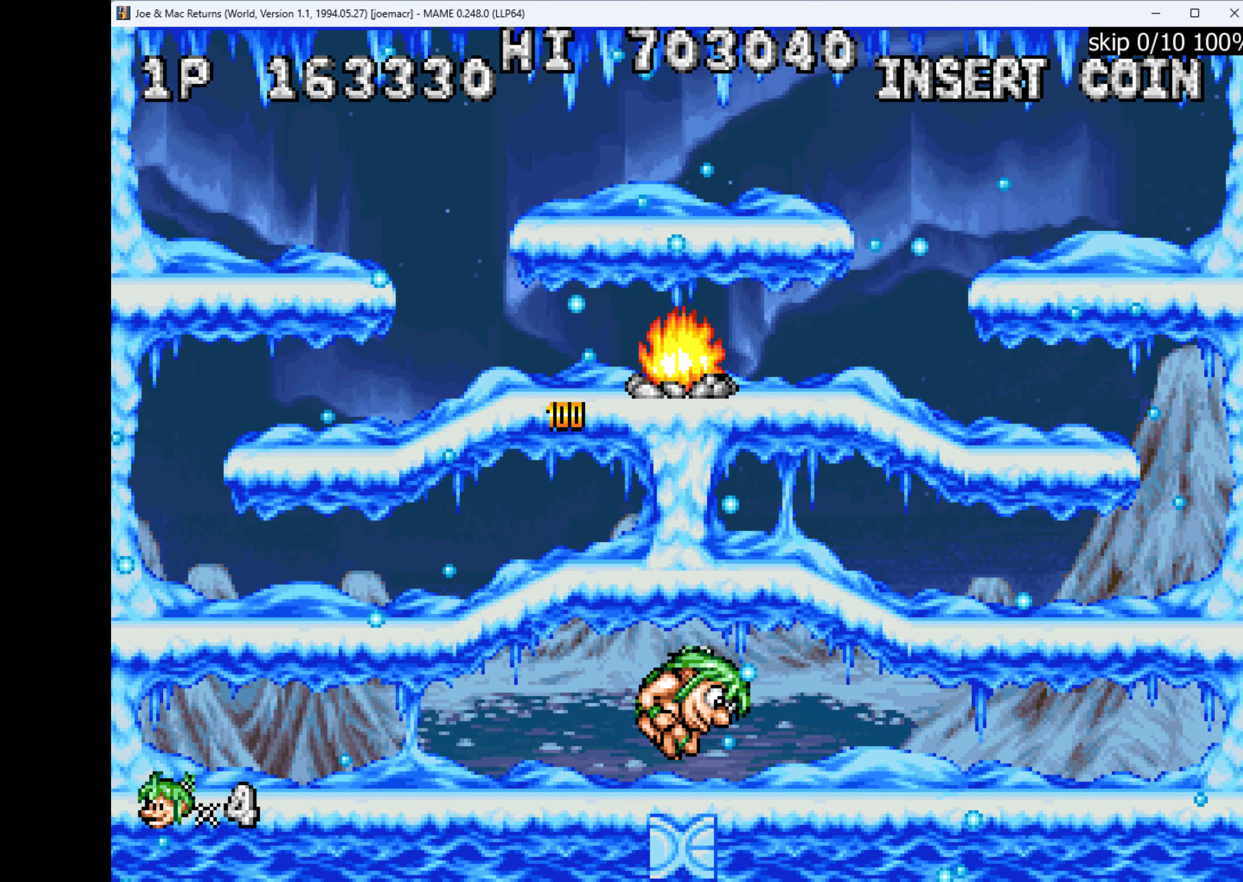
{"keys": ["right"], "events": [[467, "w", "up"]]}
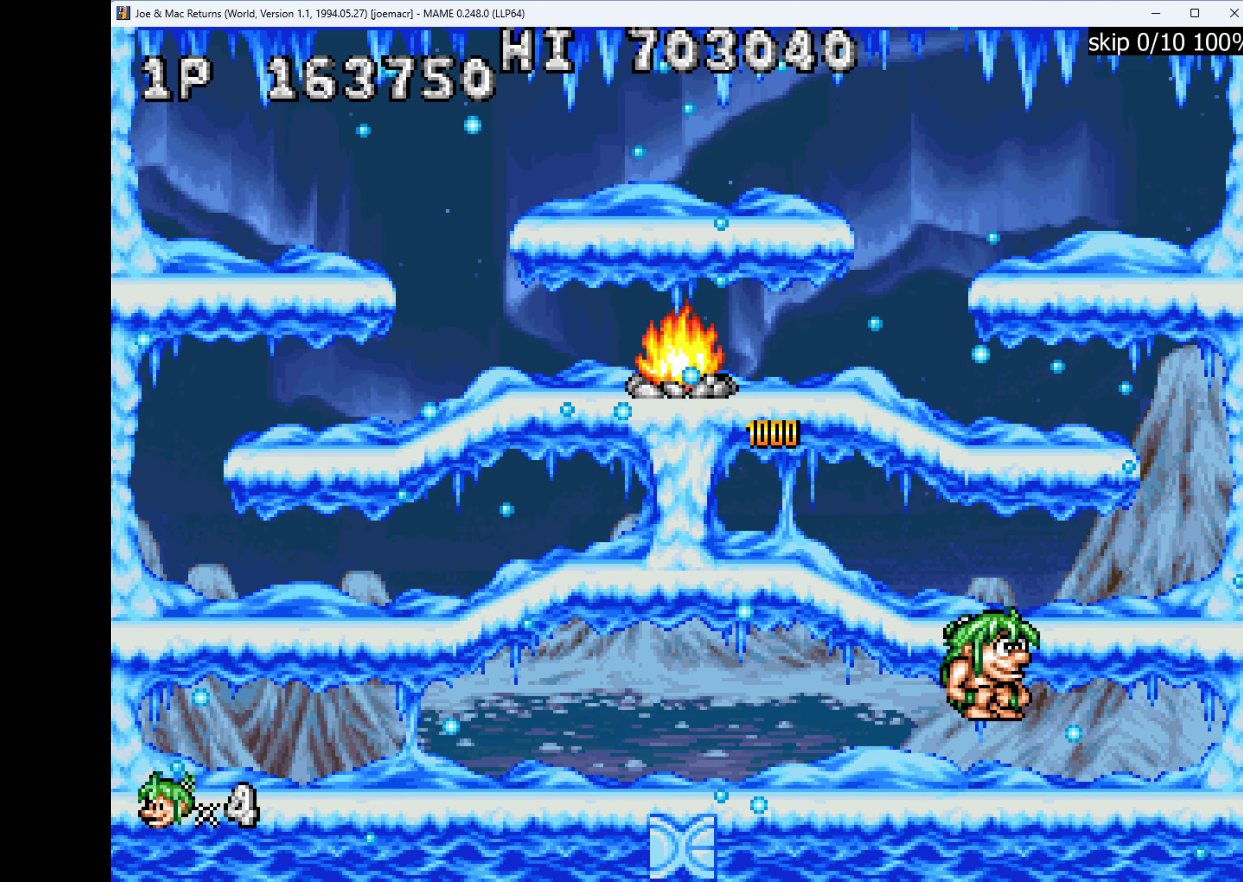
{"keys": ["left", "w"], "events": [[367, "left", "down"], [367, "right", "up"], [367, "w", "down"]]}
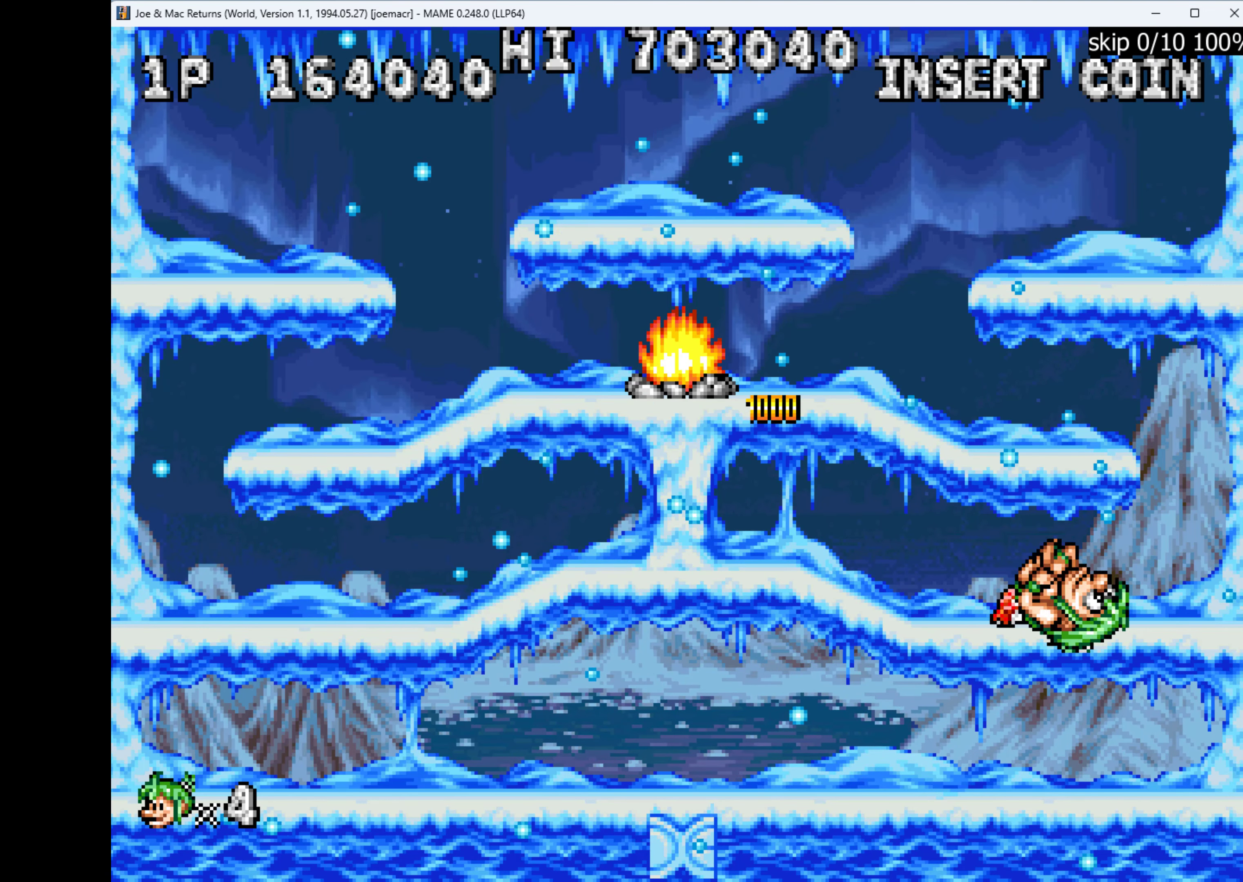
{"keys": ["down", "w"], "events": [[34, "w", "up"], [300, "left", "up"], [300, "right", "down"], [367, "down", "down"], [434, "right", "up"], [434, "w", "down"]]}
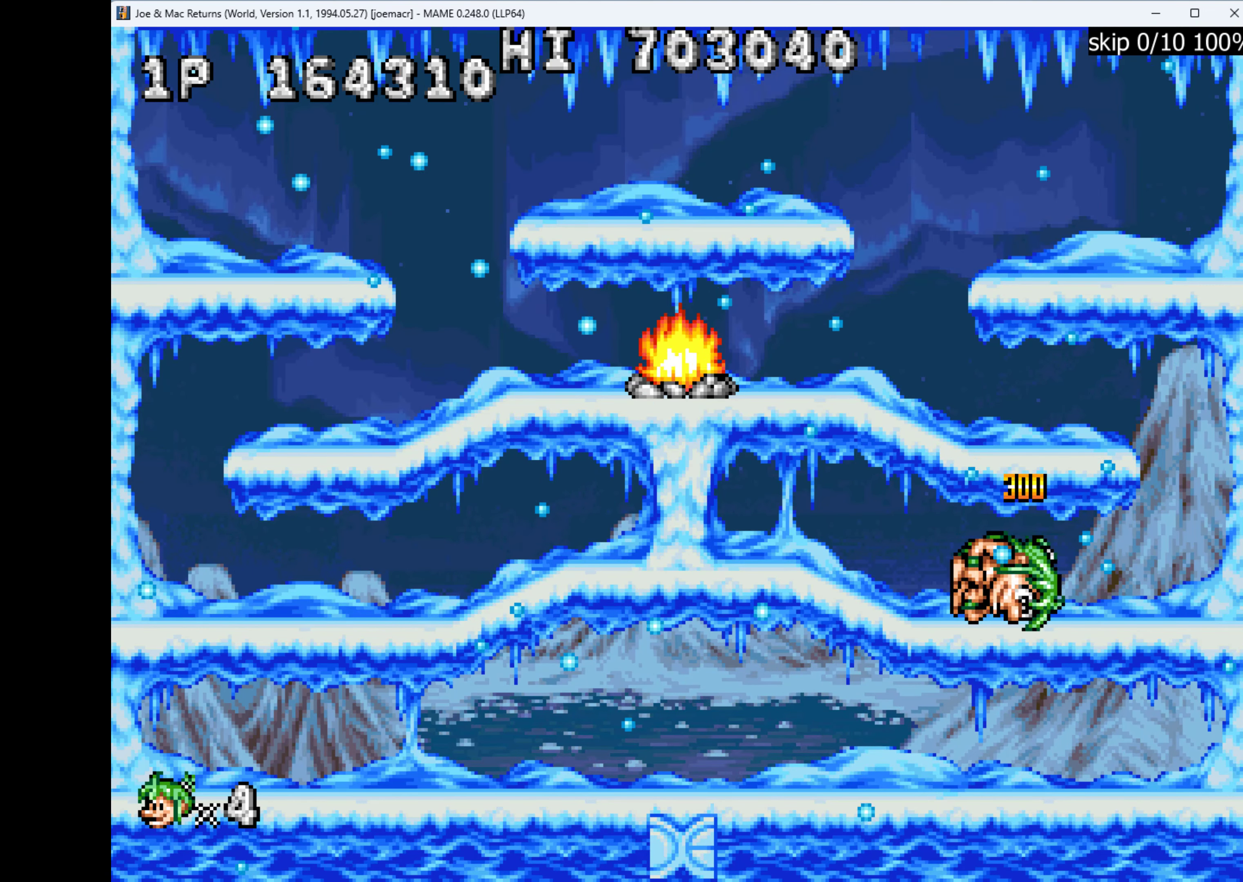
{"keys": ["left"], "events": [[67, "w", "up"], [367, "down", "up"], [367, "left", "down"]]}
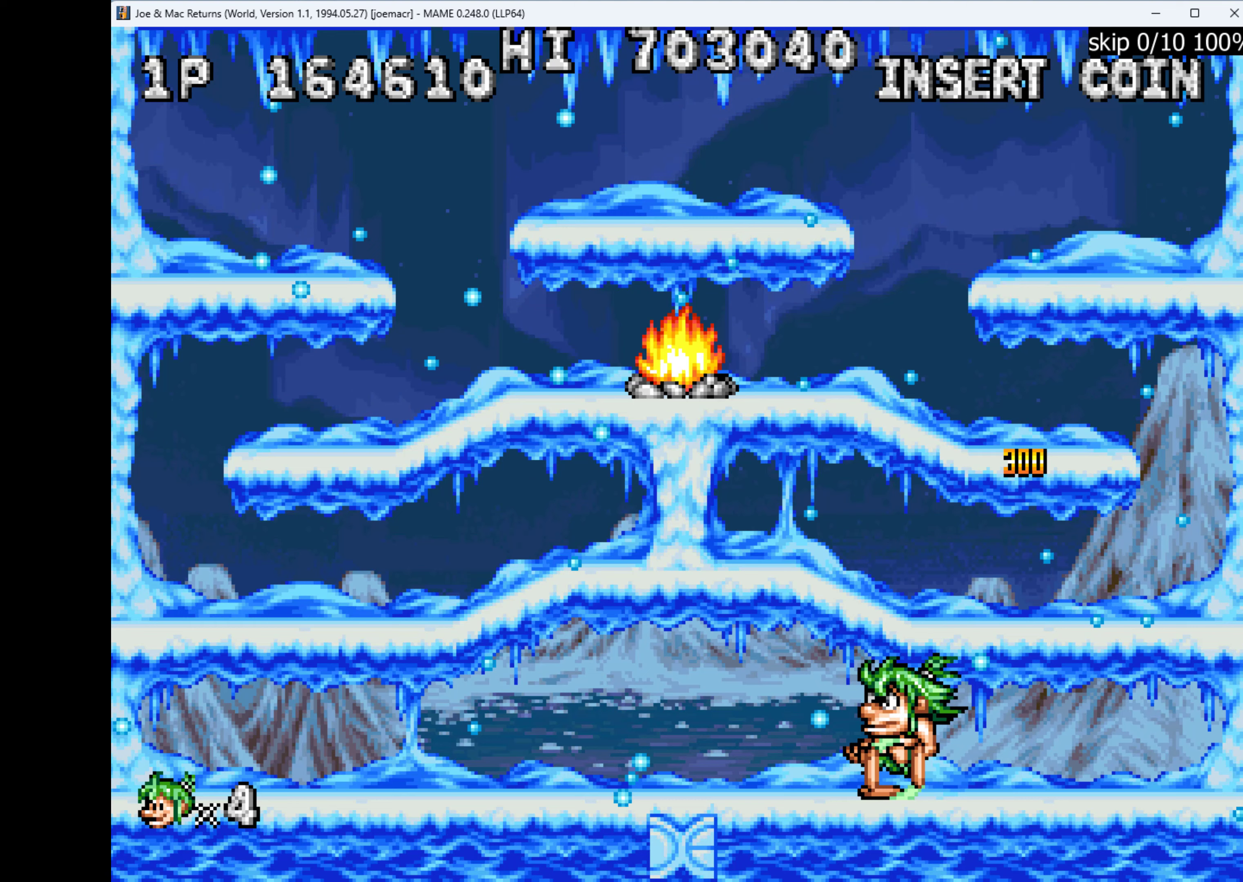
{"keys": ["left"], "events": []}
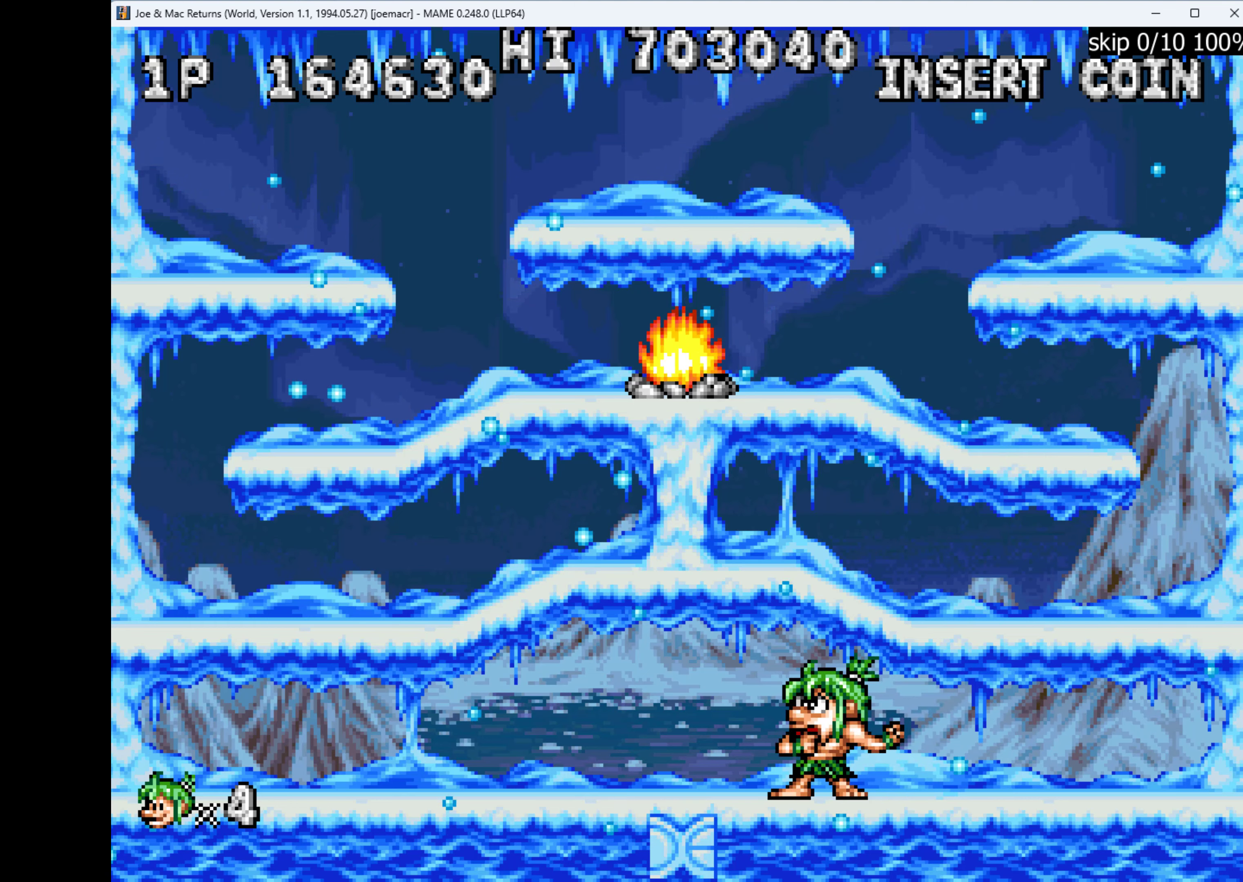
{"keys": [], "events": [[233, "left", "up"]]}
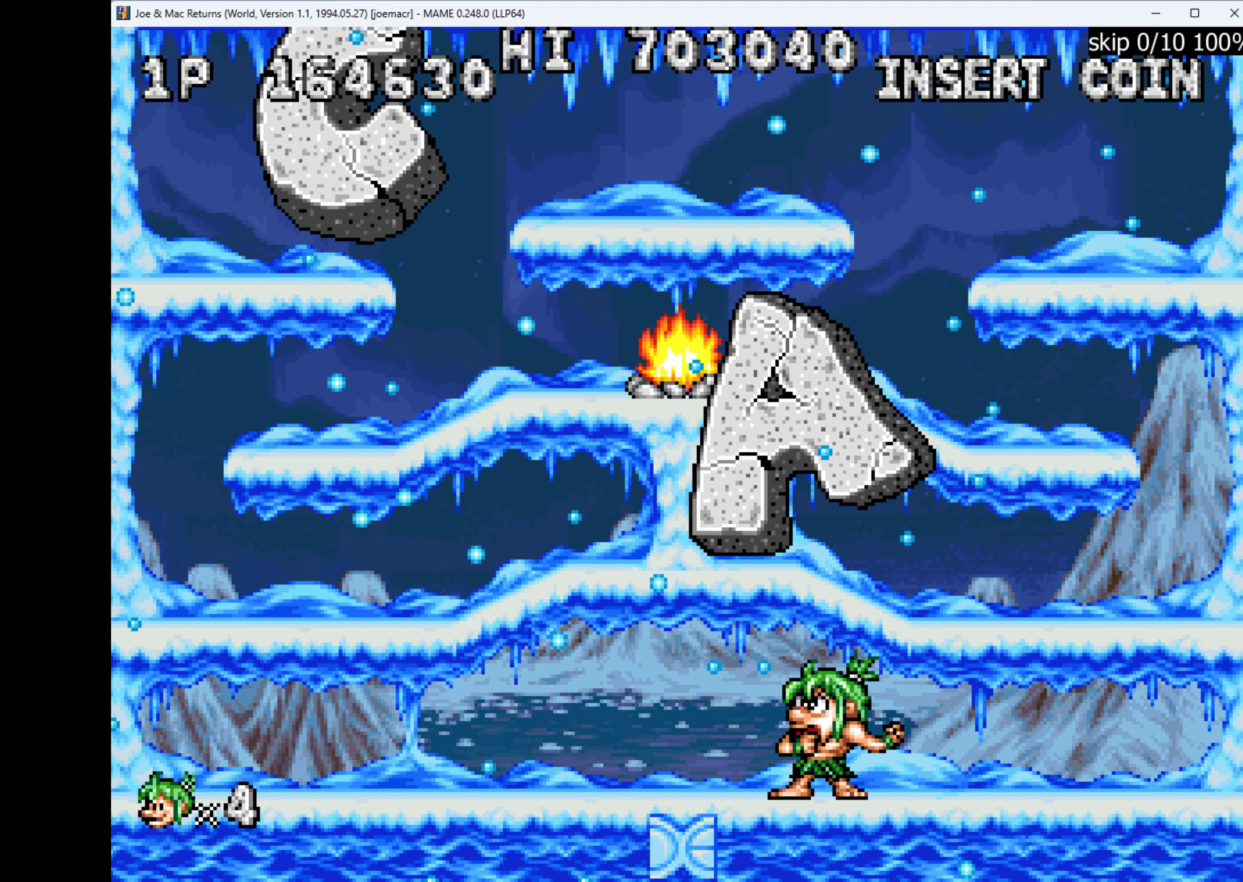
{"keys": [], "events": []}
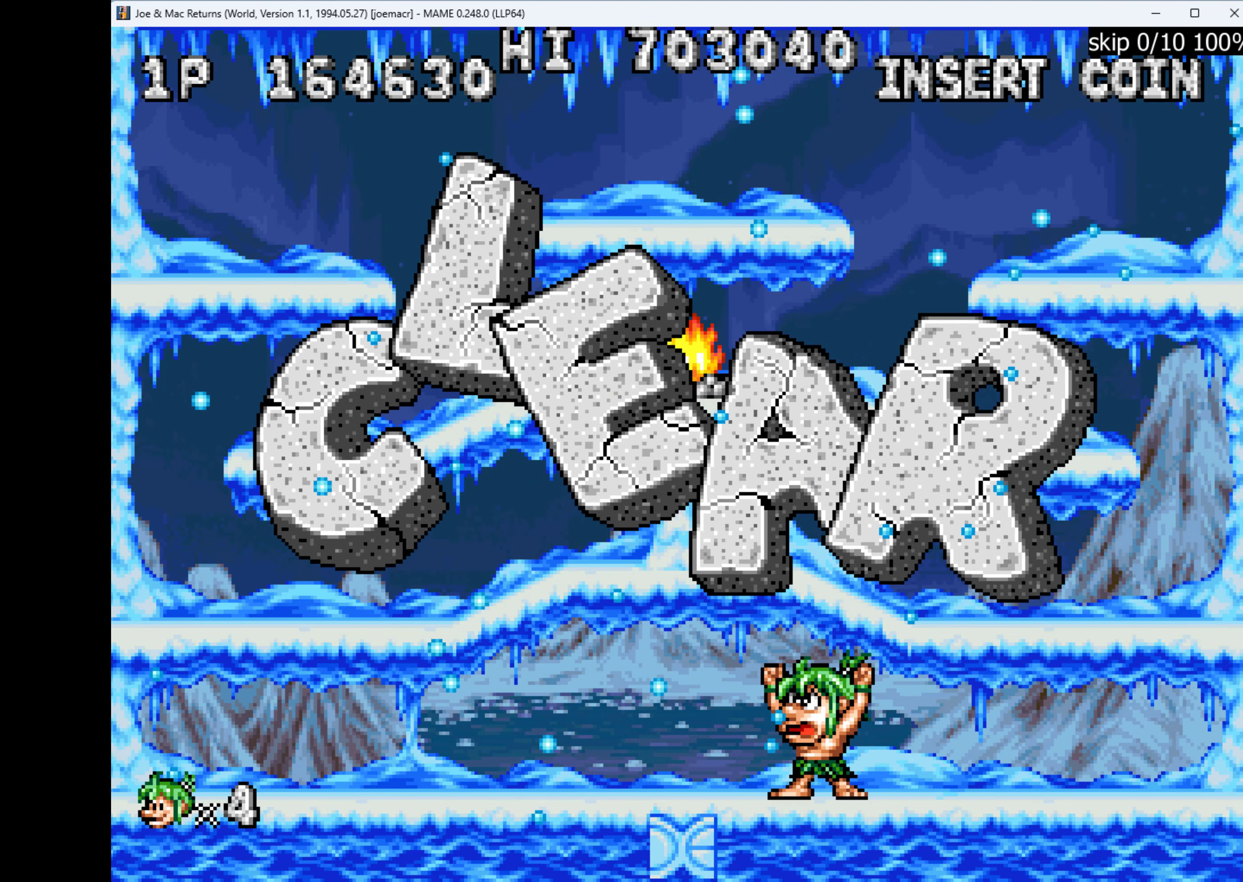
{"keys": [], "events": []}
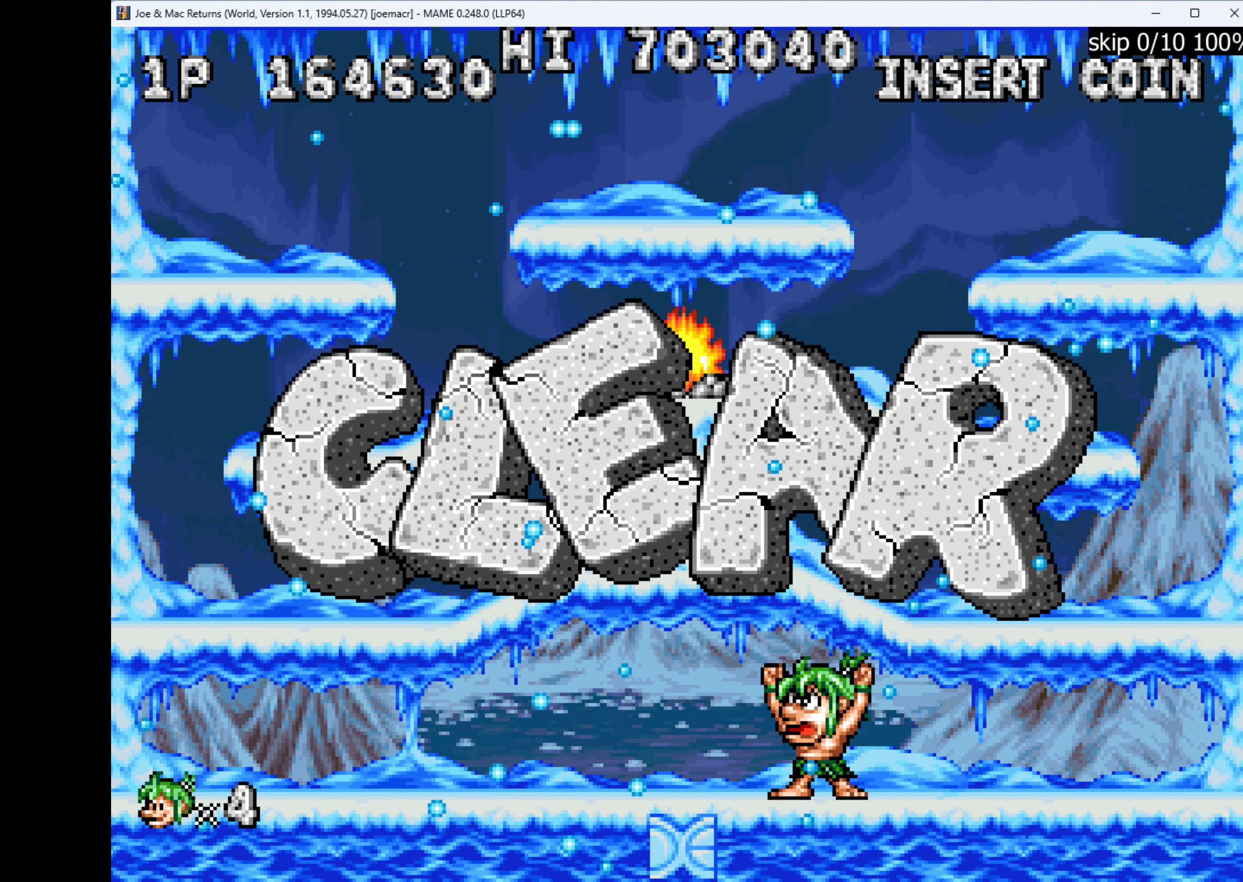
{"keys": [], "events": []}
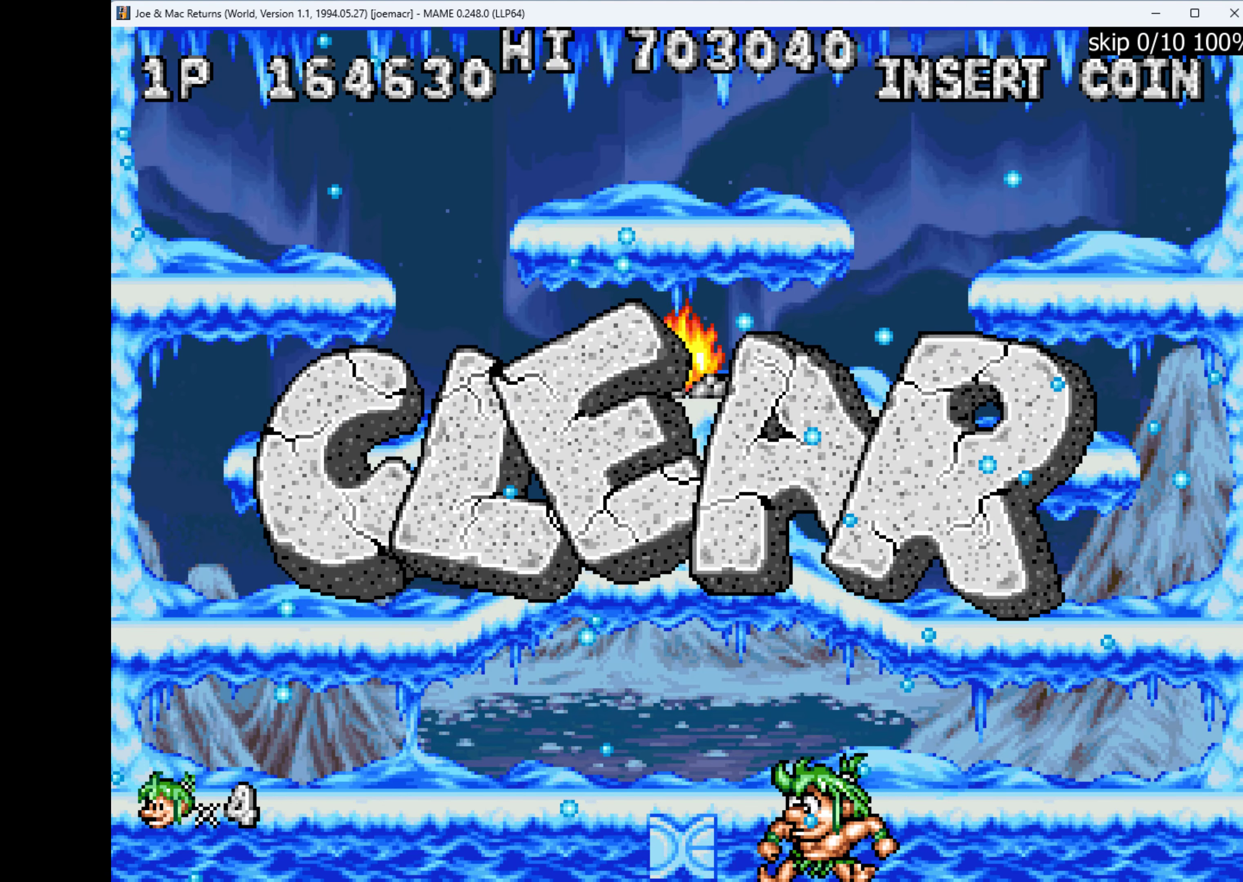
{"keys": [], "events": []}
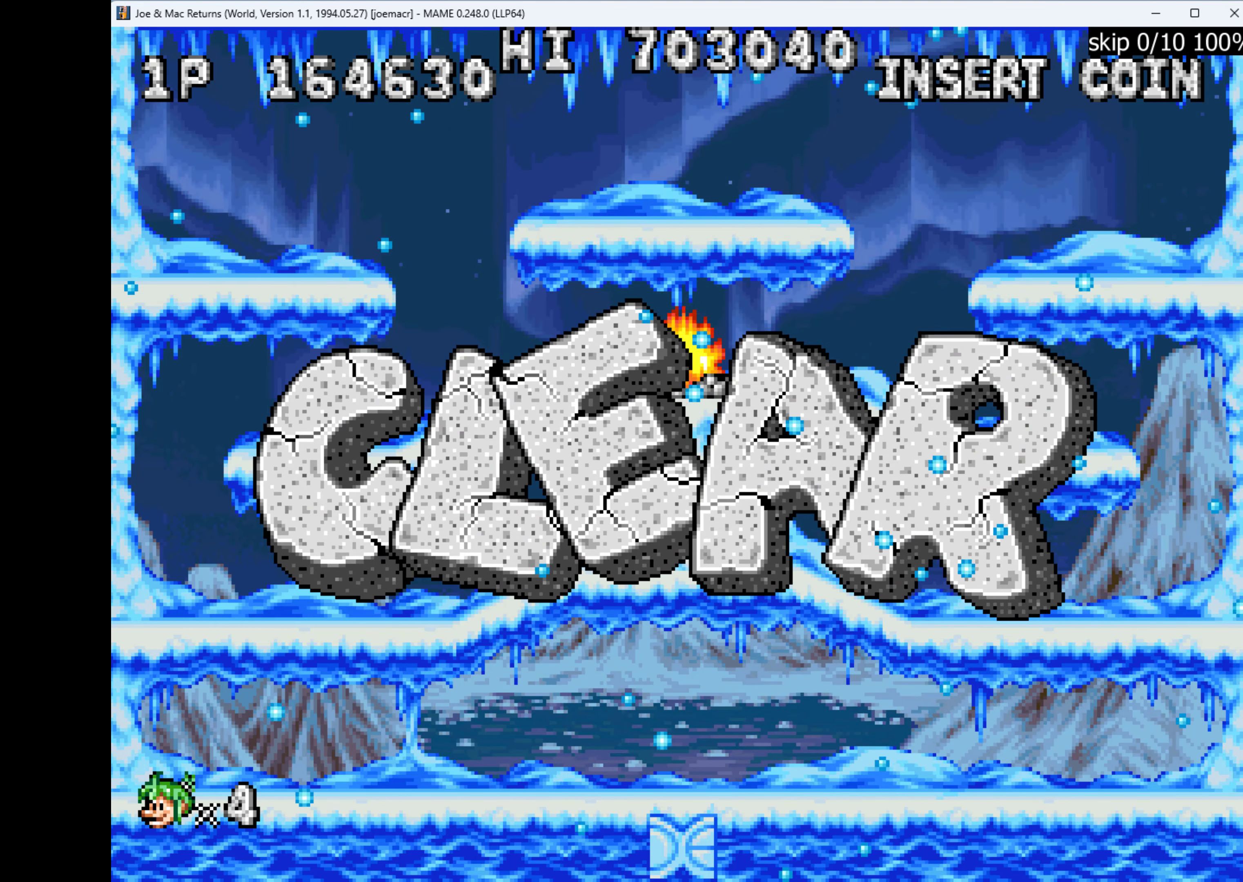
{"keys": [], "events": []}
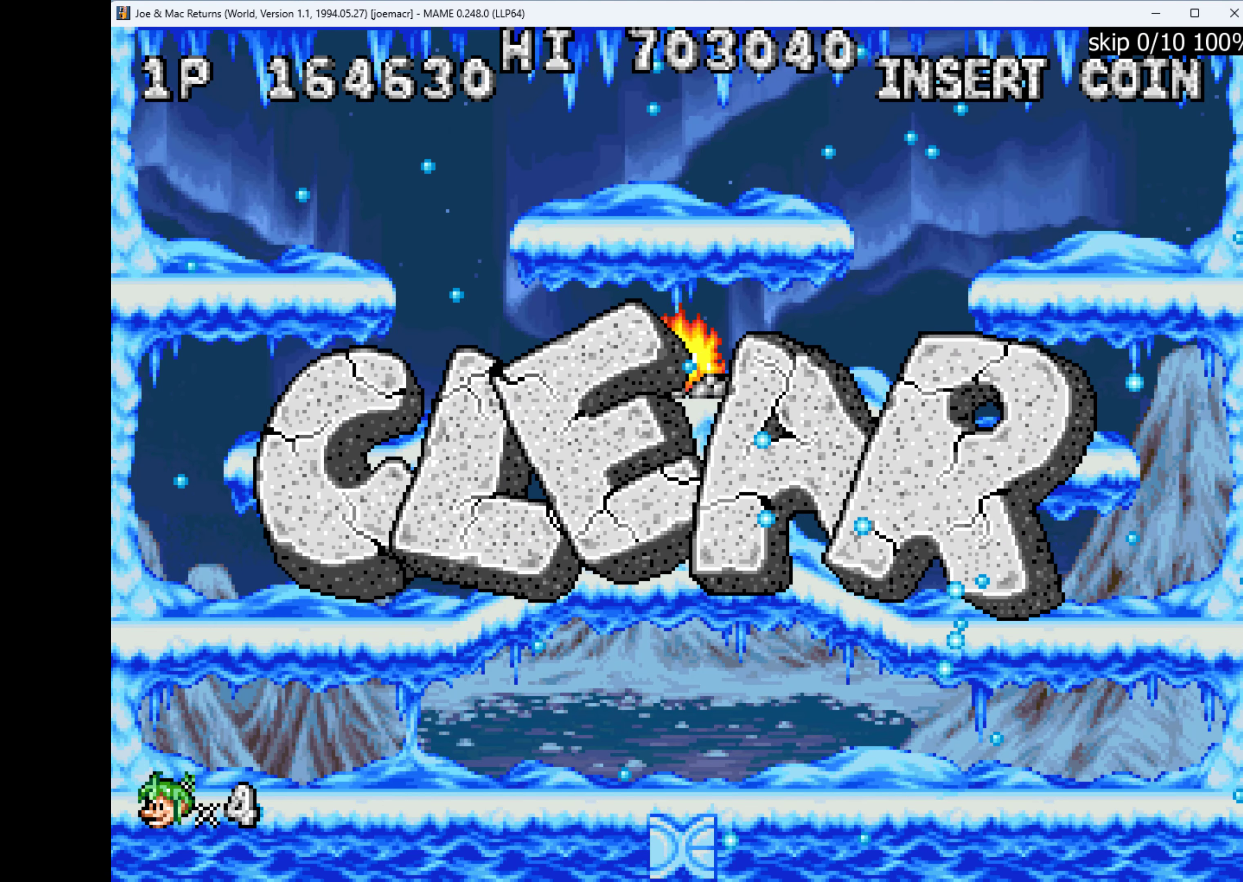
{"keys": [], "events": []}
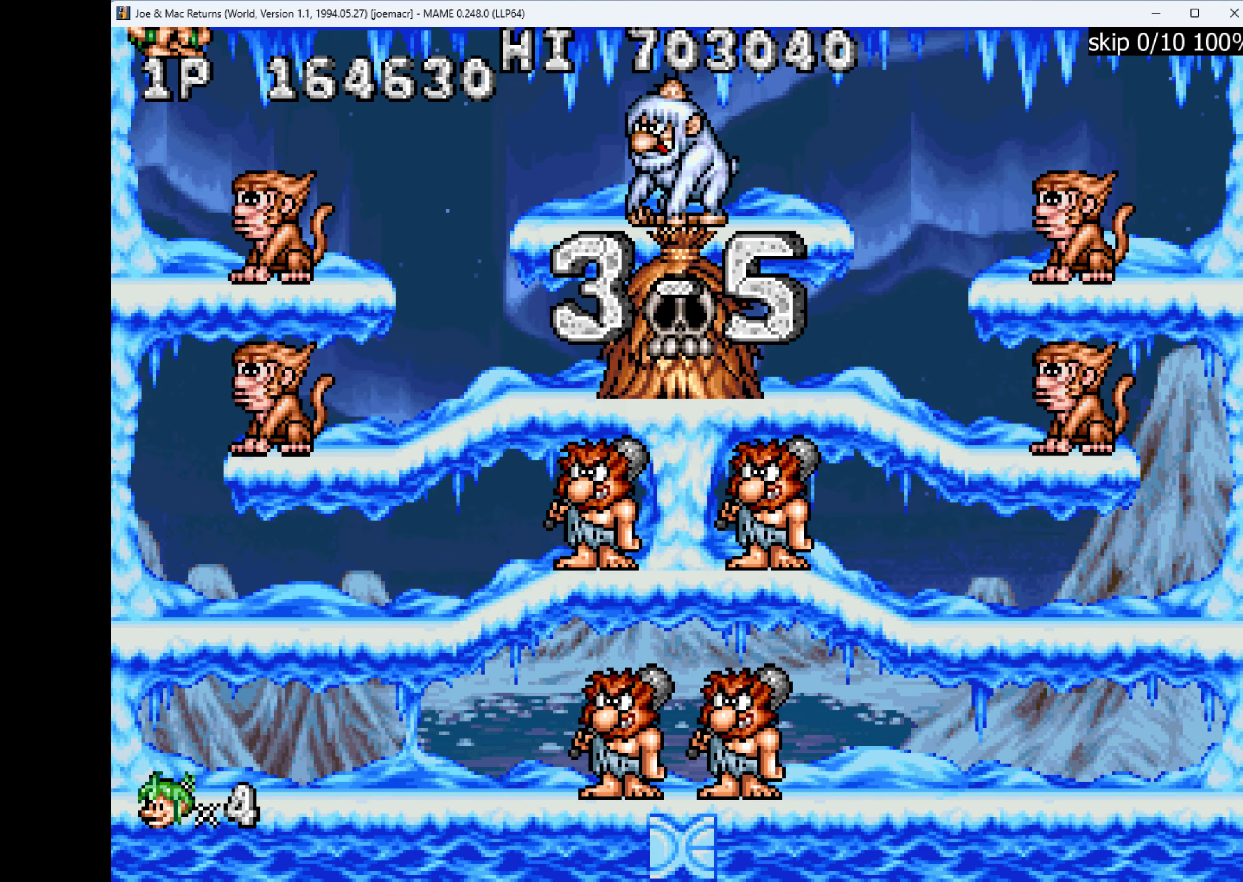
{"keys": [], "events": []}
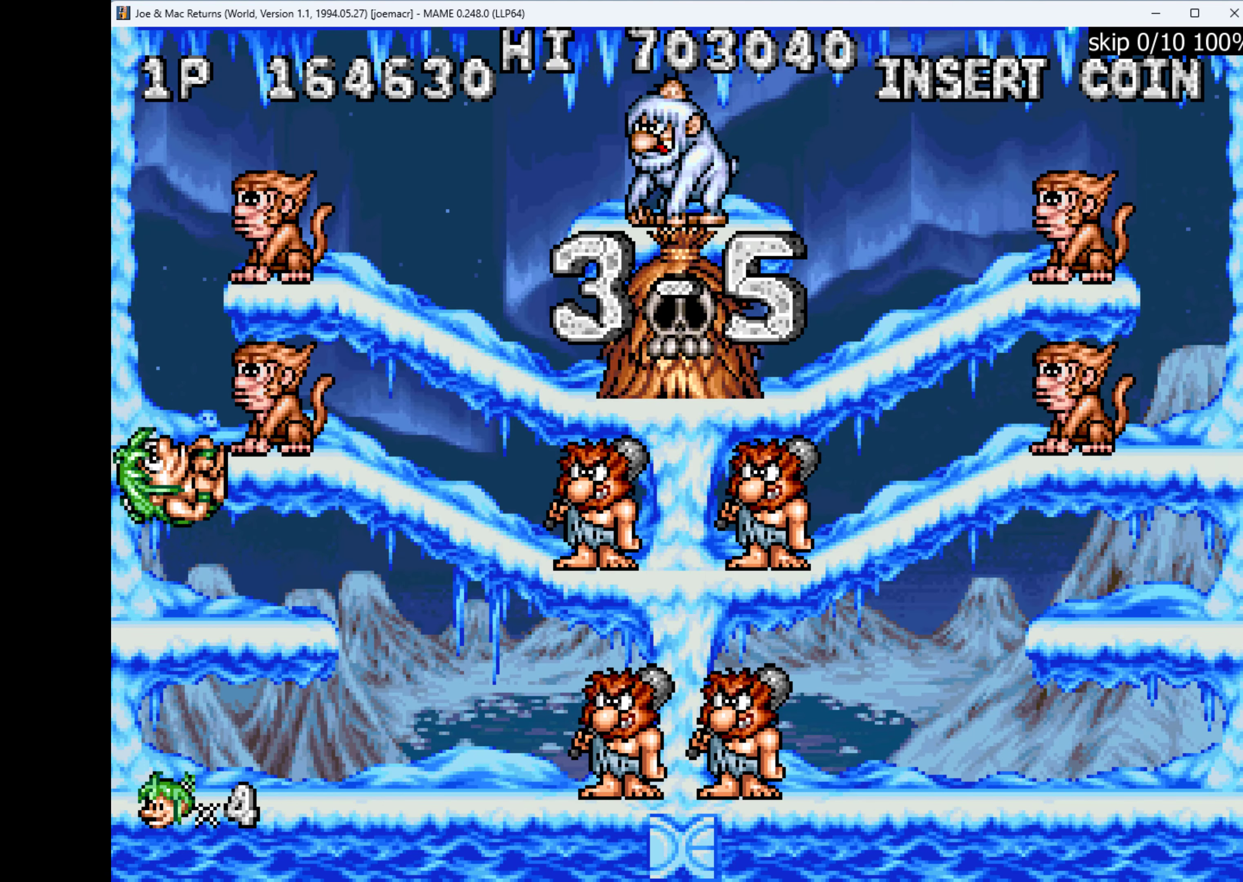
{"keys": [], "events": []}
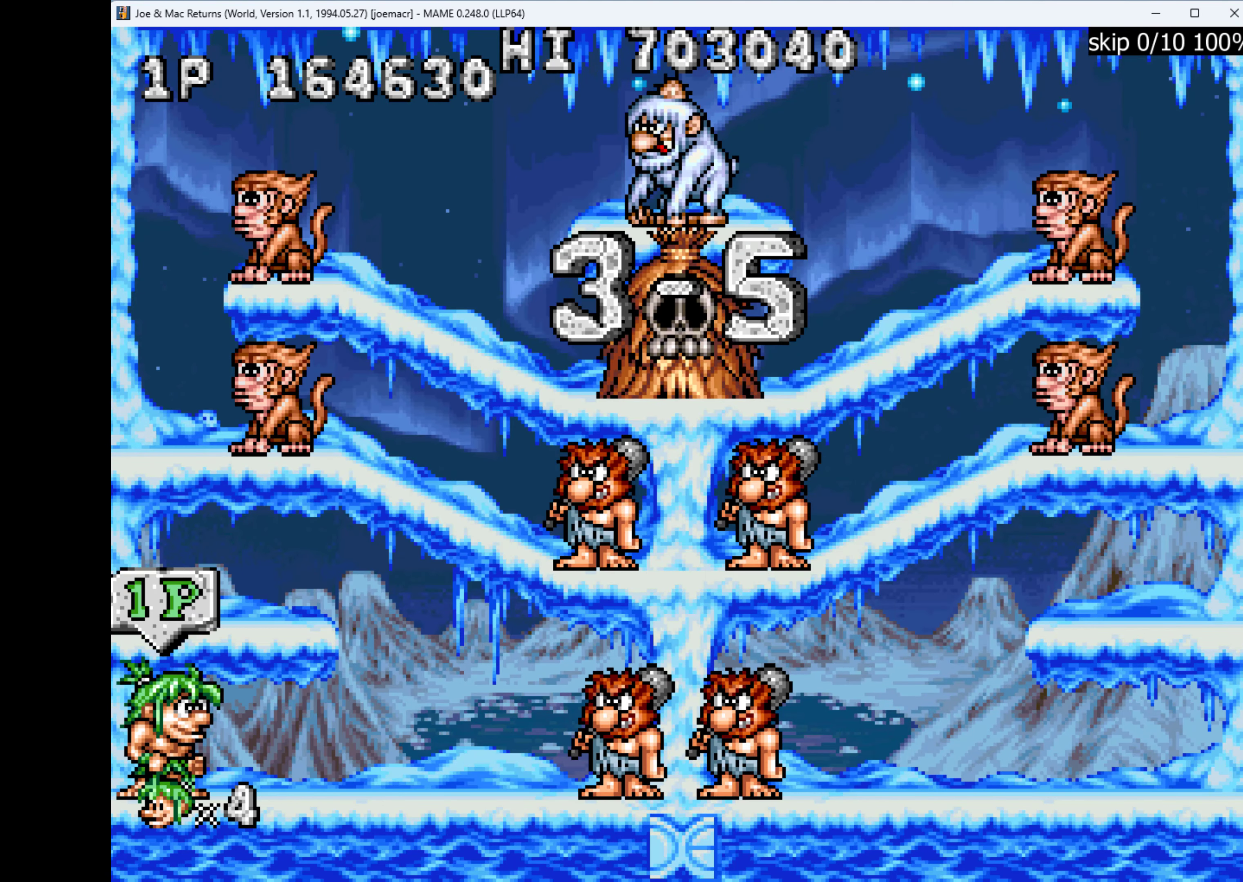
{"keys": ["right"], "events": [[333, "right", "down"]]}
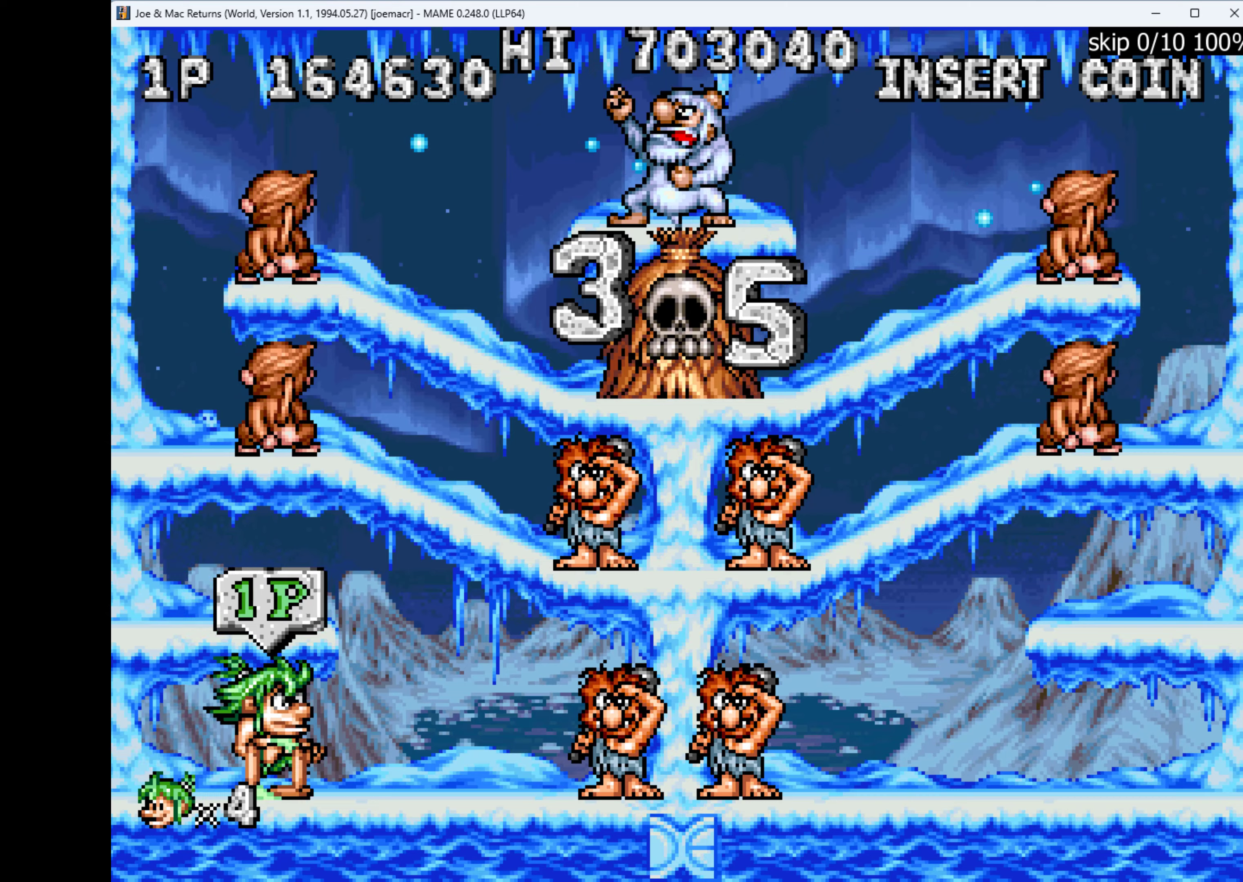
{"keys": [], "events": [[333, "q", "down"], [333, "right", "up"], [500, "q", "up"]]}
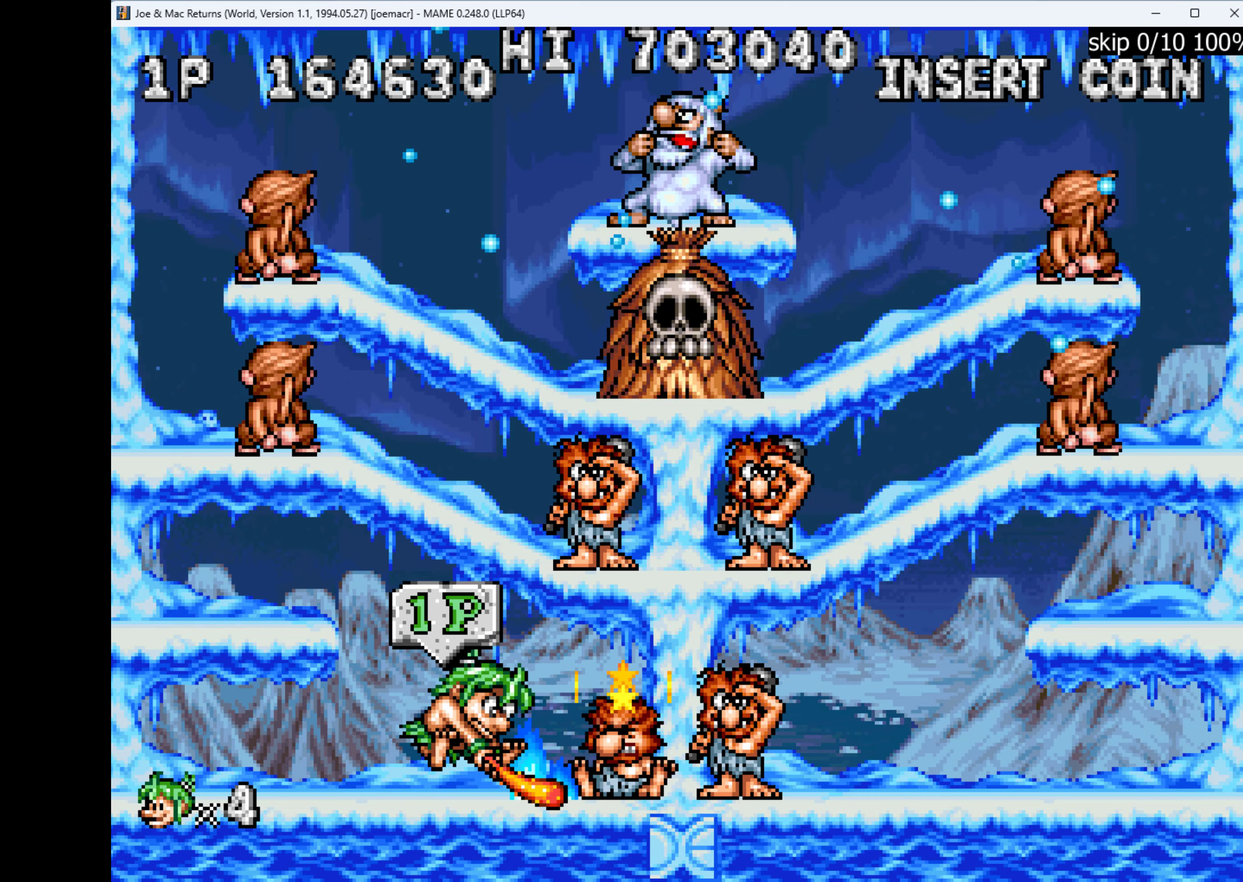
{"keys": ["left"], "events": [[66, "right", "down"], [466, "left", "down"], [466, "right", "up"]]}
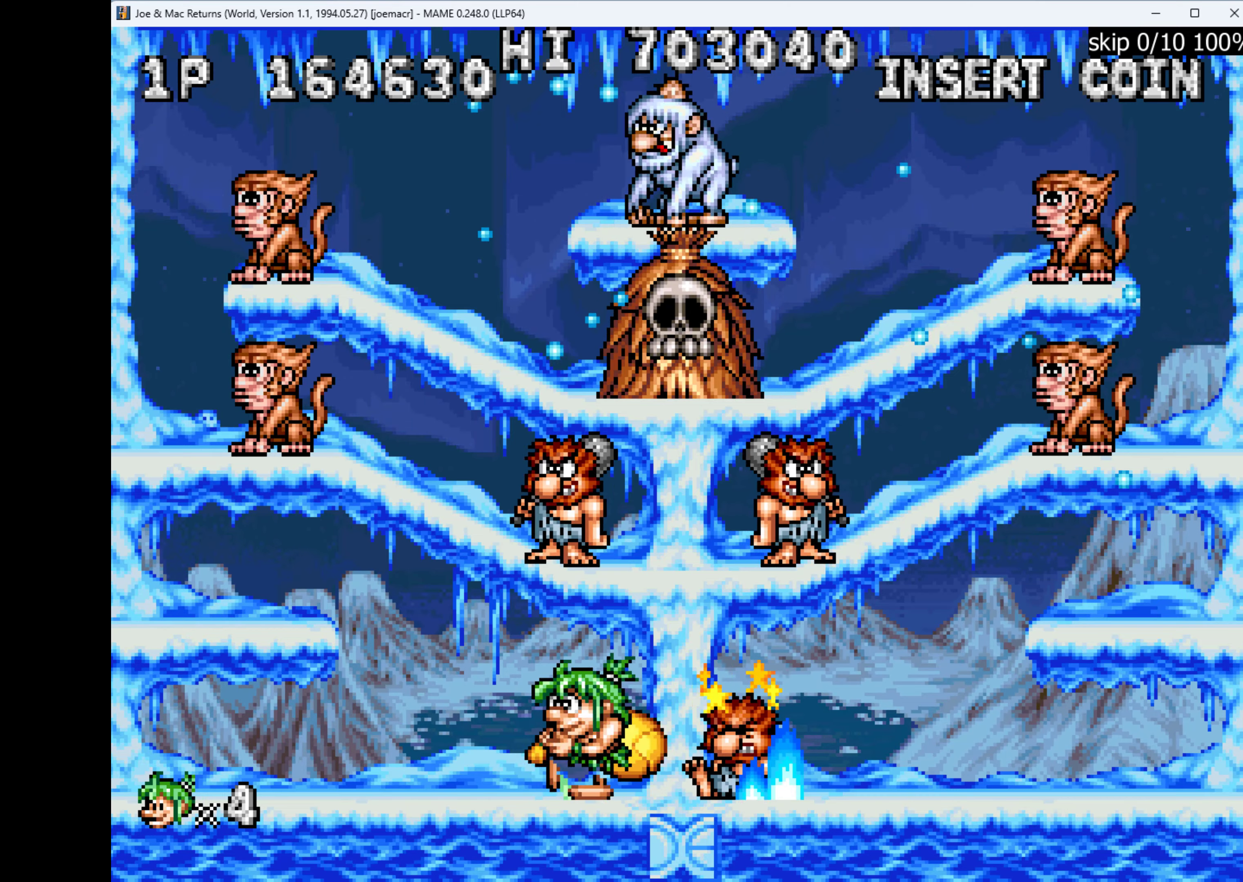
{"keys": ["left", "q"], "events": [[300, "w", "down"], [433, "q", "down"], [500, "w", "up"]]}
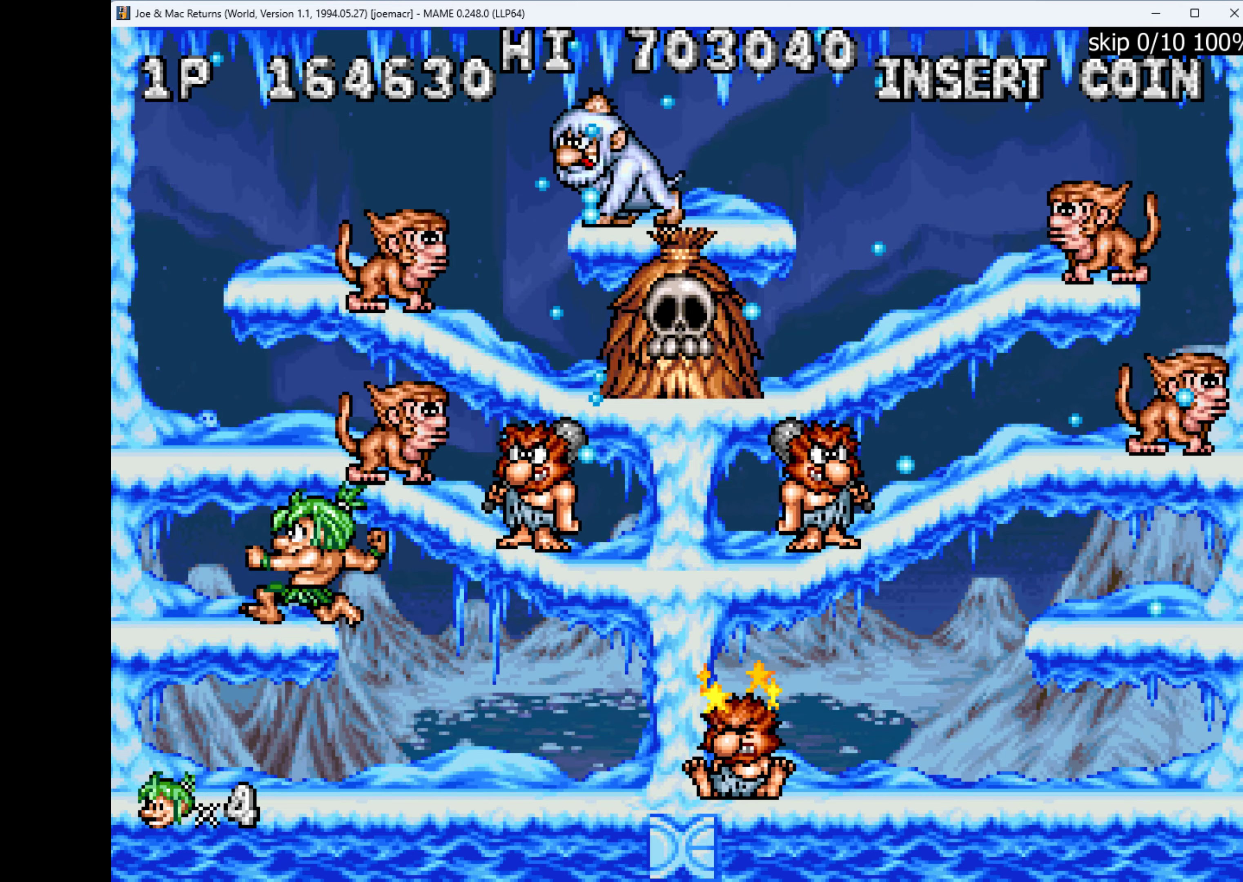
{"keys": [], "events": [[100, "q", "up"], [500, "left", "up"]]}
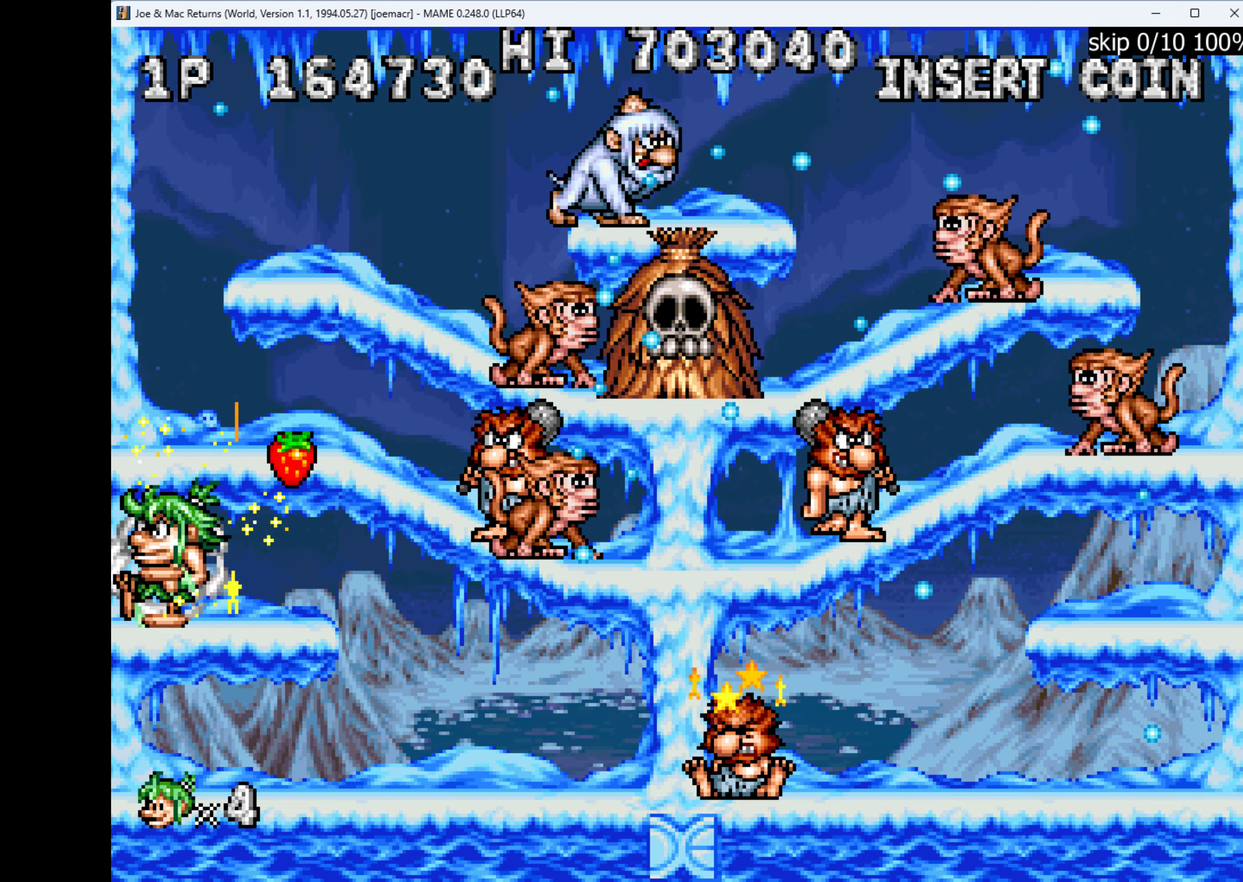
{"keys": [], "events": []}
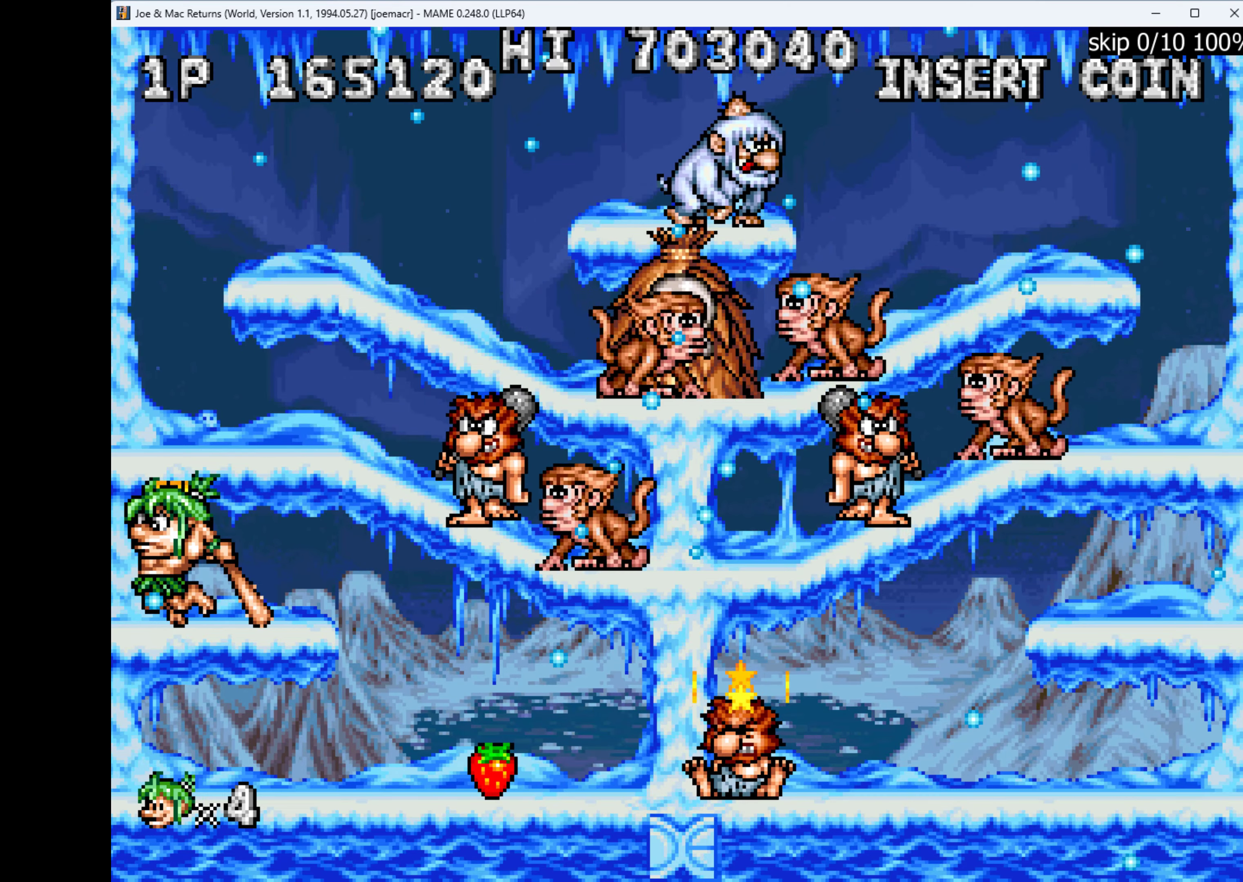
{"keys": [], "events": []}
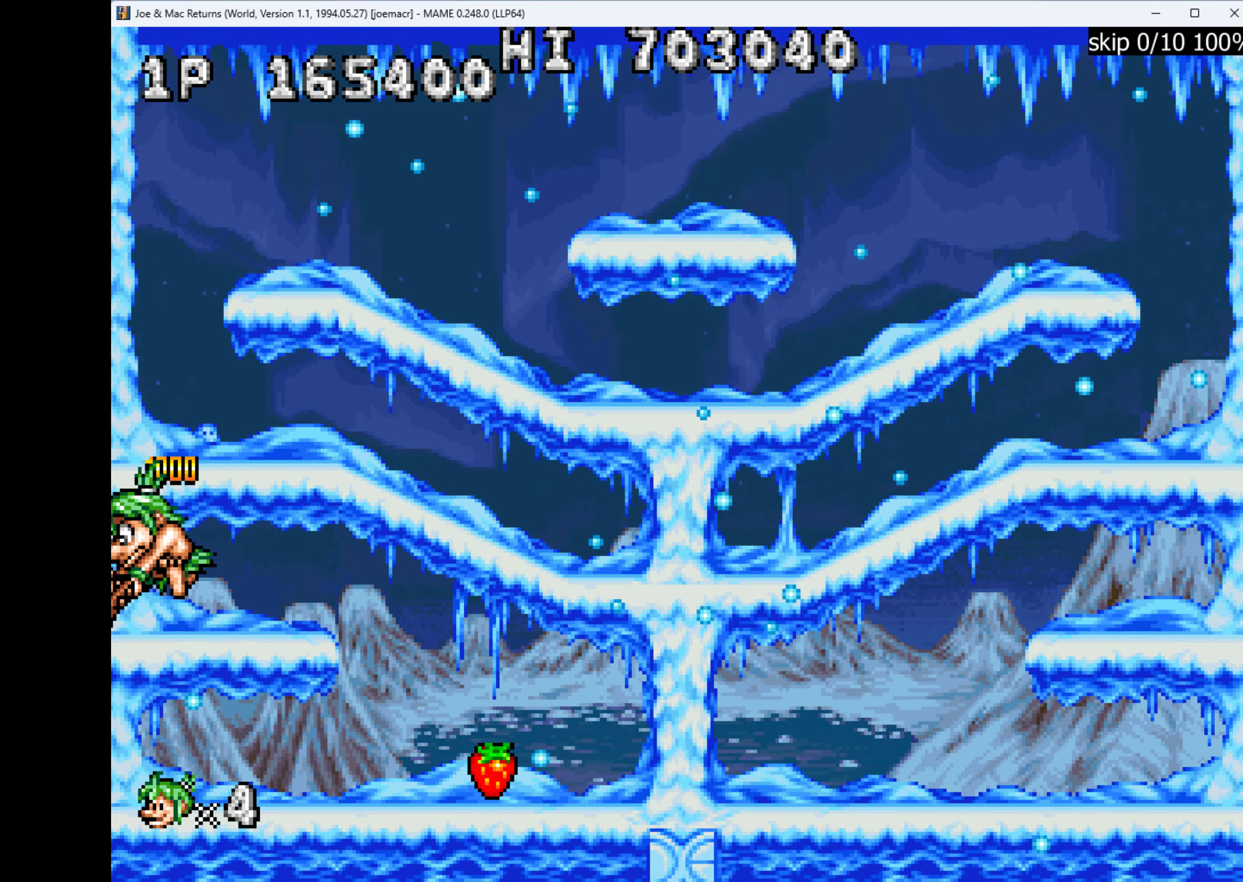
{"keys": [], "events": []}
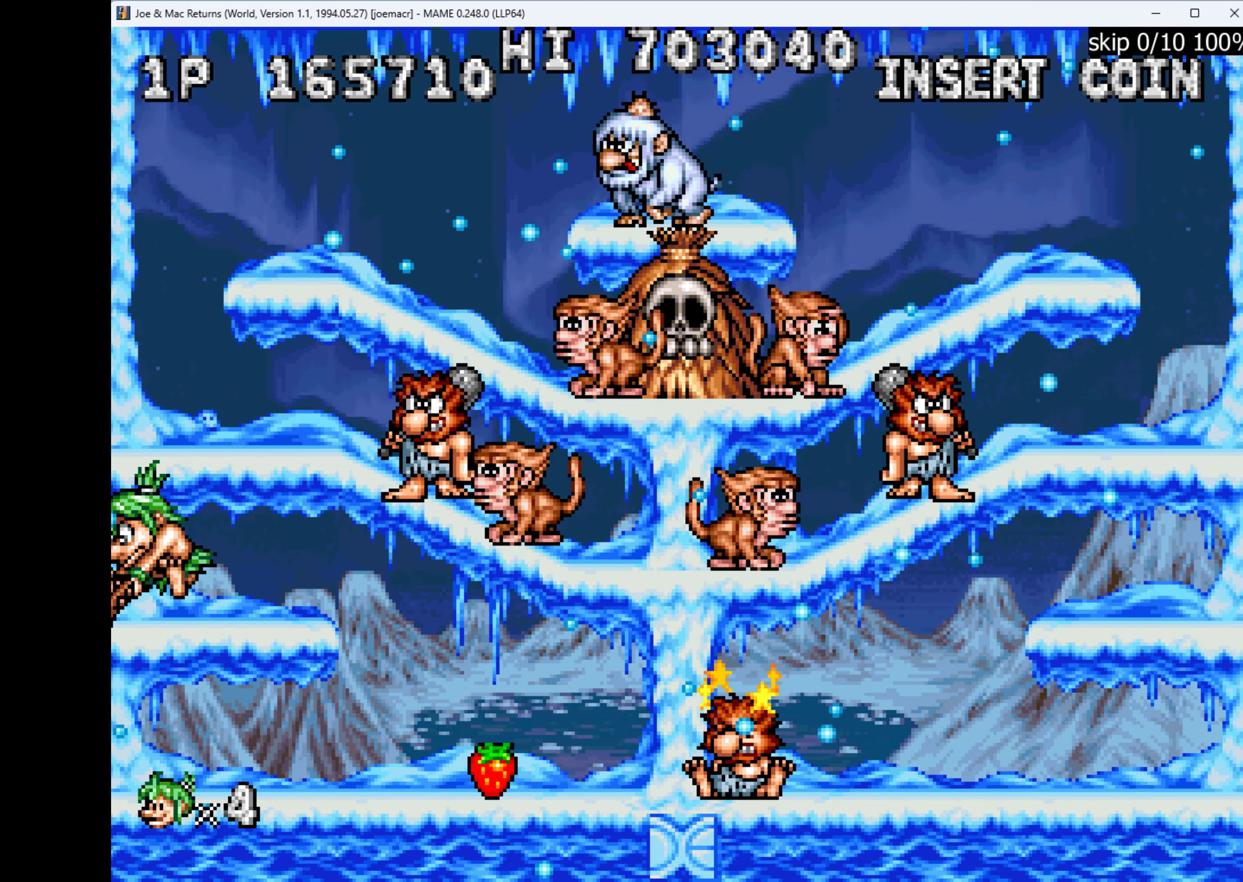
{"keys": [], "events": []}
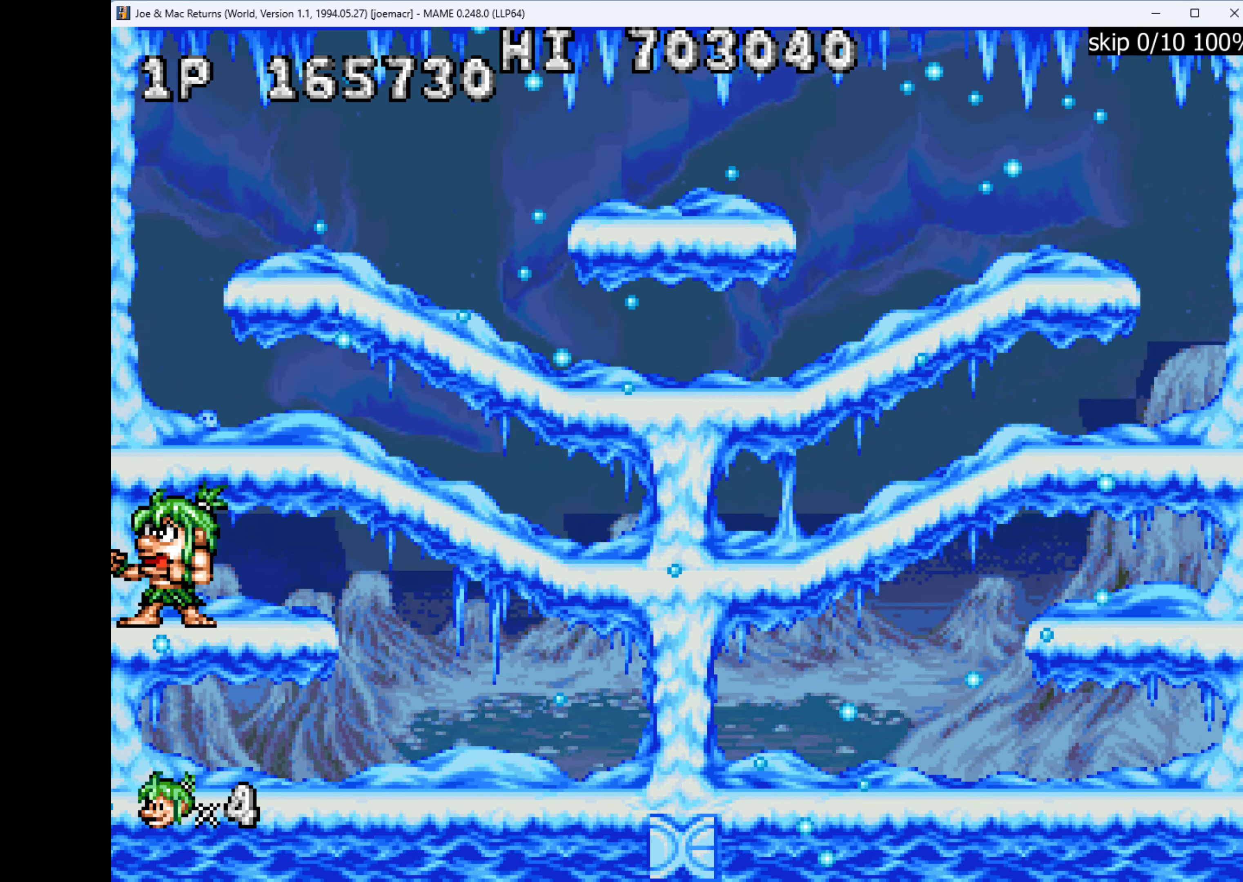
{"keys": [], "events": []}